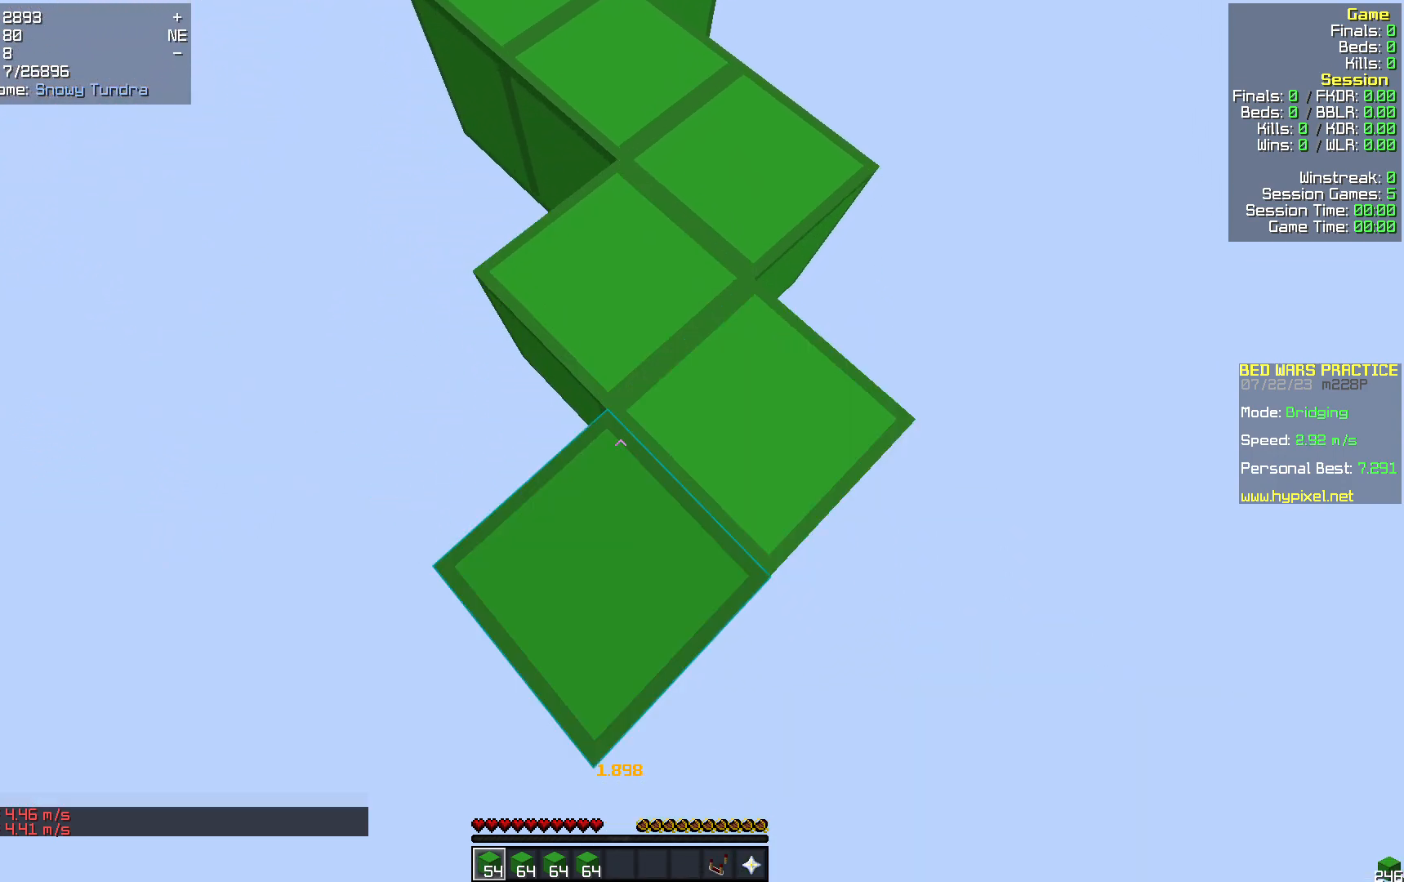
Gameplay with keyboard and mouse; each line is a JSON object with the keys and mouse buttons held at the frame after it. "events" lists presses ("down") and releases ("up") of "a", "d", "s", "w", "mouse_left" and "mouse_right" between this image and that frame as [ms after this image, input, new state], when the widget could be followed in between. "mouse_left", "mouse_right" = the "left", "right" buttons of the "mouse" list. No other keys are recorded. Fast repeated clicks can show as one long hold. Mouse movement is not recorded.
{"keys": ["s"], "mouse": ["right"], "events": [[42, "mouse_right", "up"], [460, "mouse_right", "down"]]}
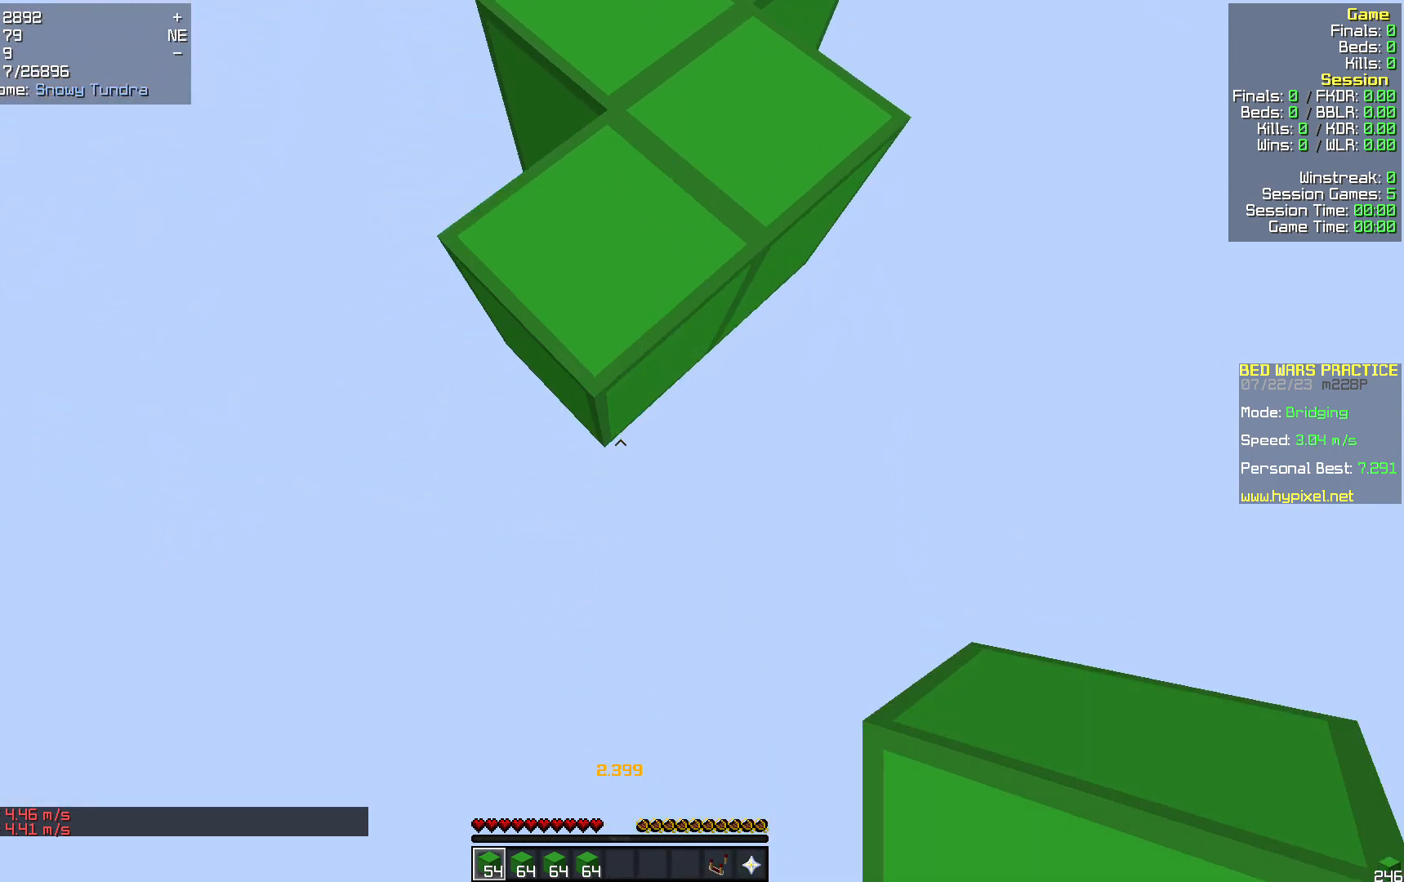
{"keys": ["d", "w"], "mouse": [], "events": [[63, "mouse_right", "up"], [314, "s", "up"], [418, "w", "down"], [439, "d", "down"]]}
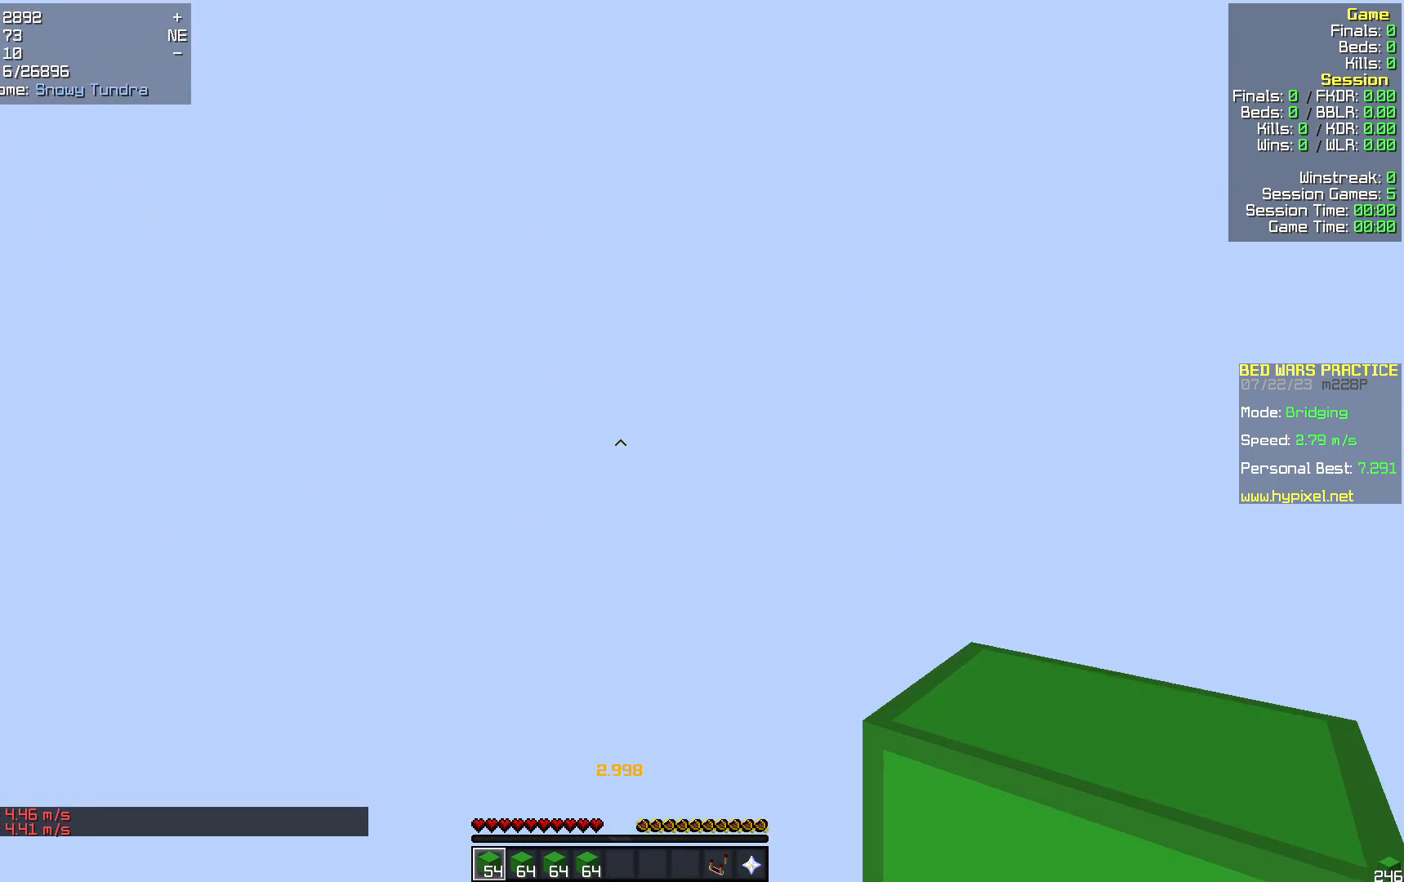
{"keys": ["w"], "mouse": [], "events": [[188, "d", "up"]]}
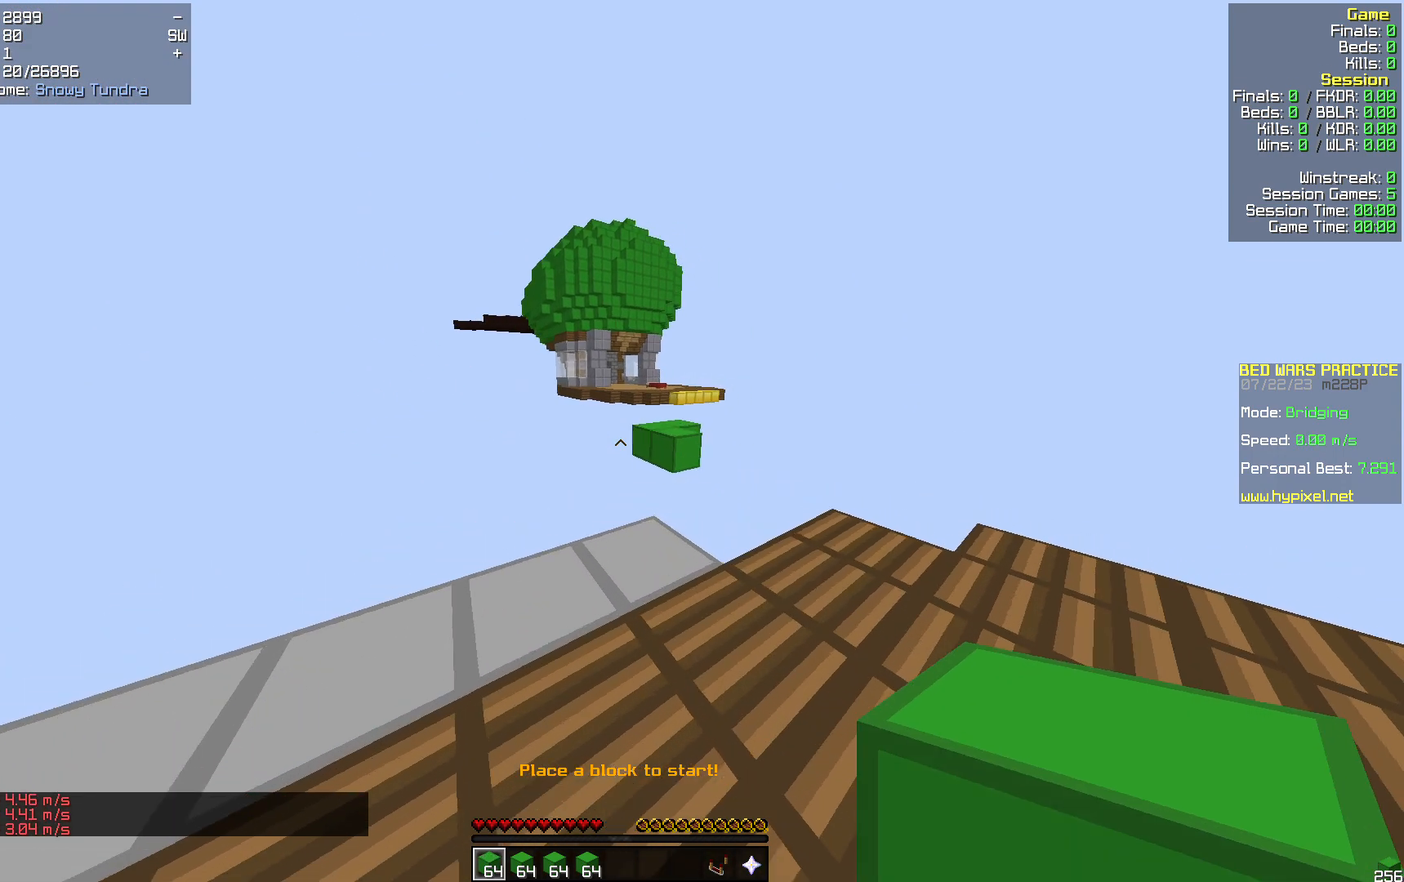
{"keys": ["d"], "mouse": [], "events": [[356, "d", "down"], [439, "w", "up"]]}
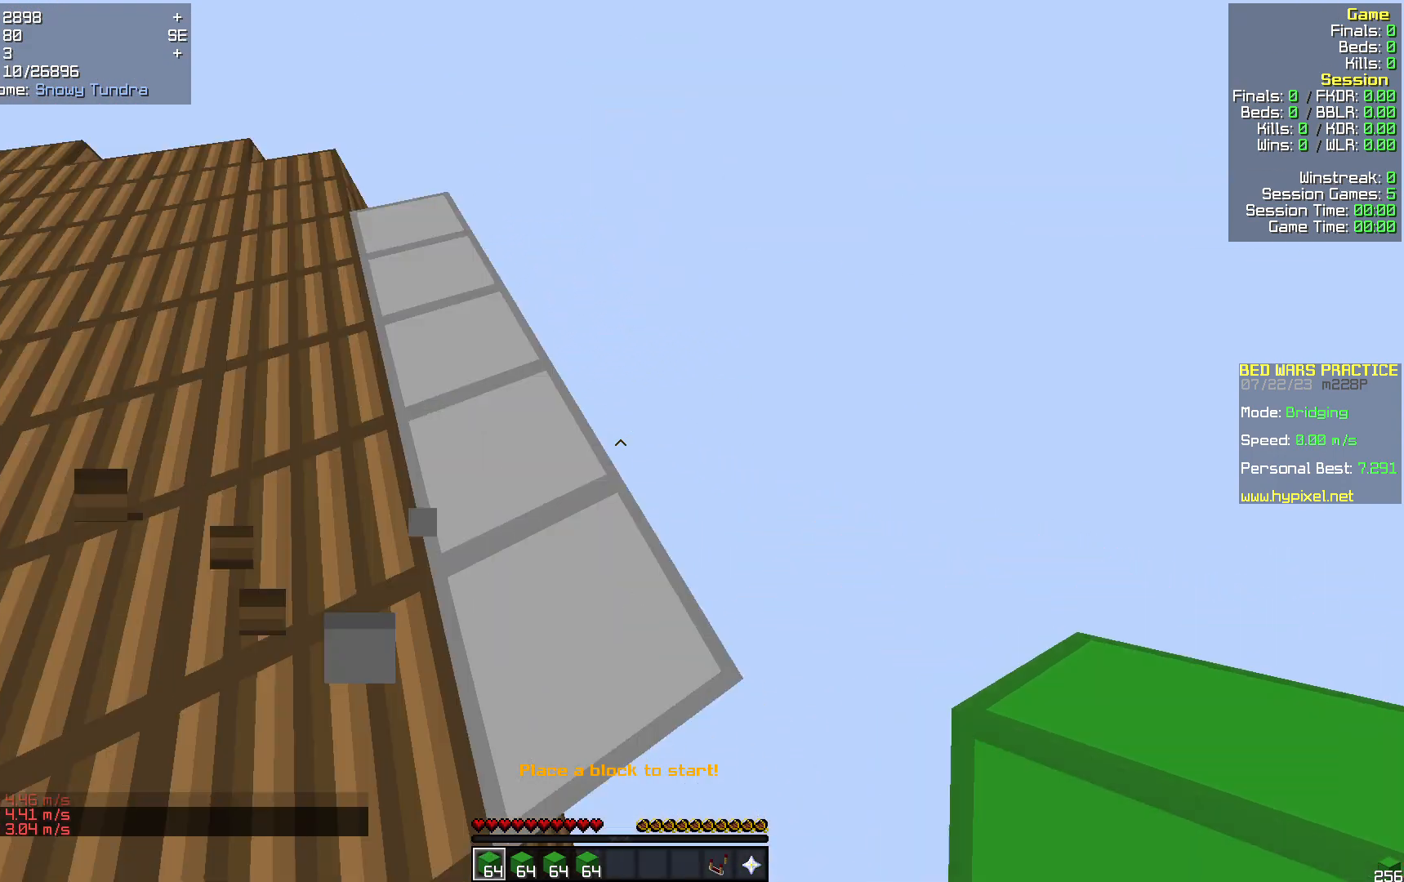
{"keys": ["s"], "mouse": [], "events": [[126, "s", "down"], [272, "d", "up"]]}
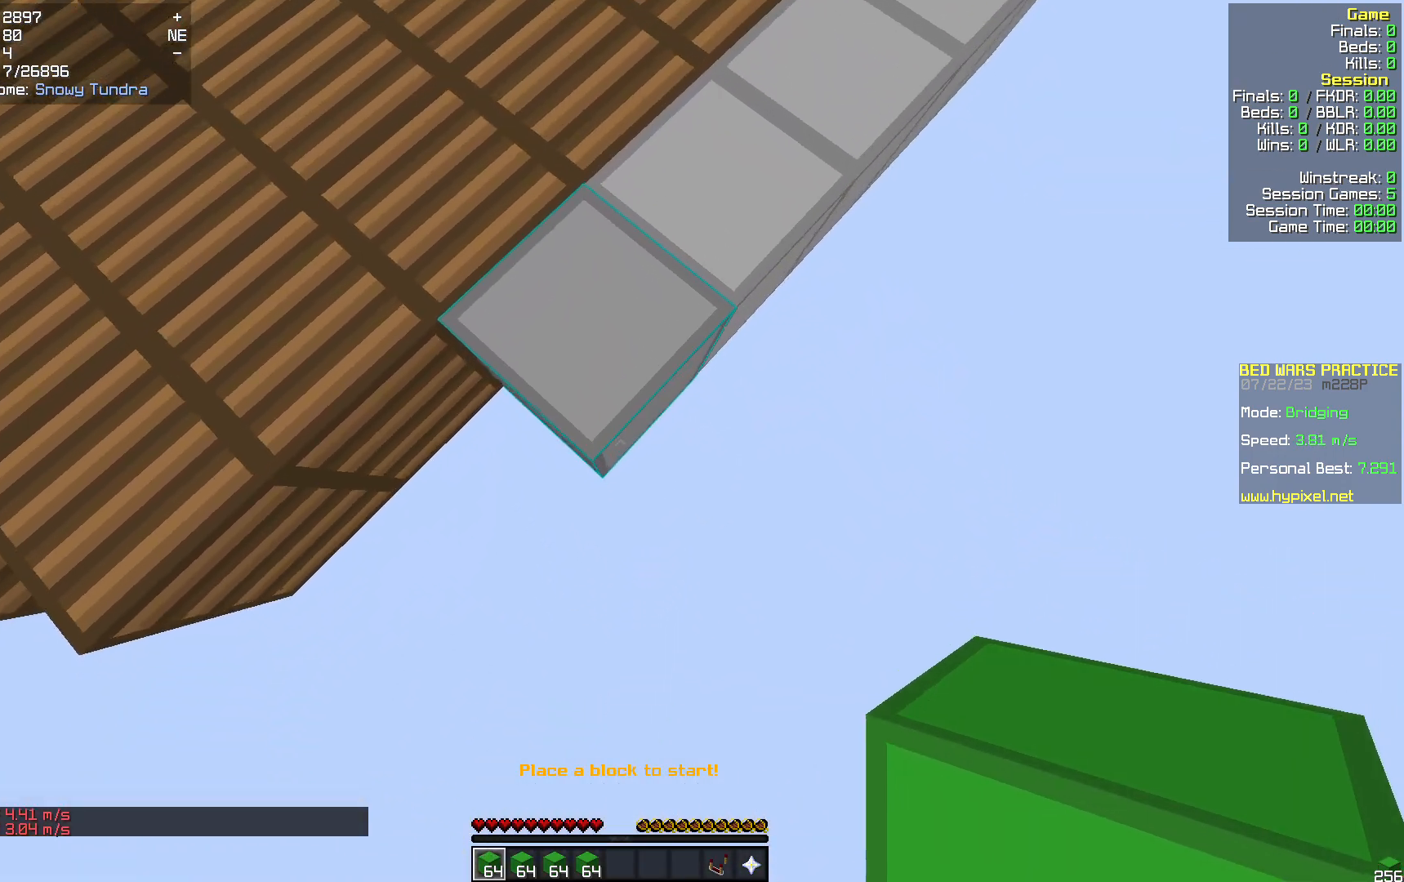
{"keys": ["s"], "mouse": [], "events": [[21, "a", "down"], [147, "a", "up"]]}
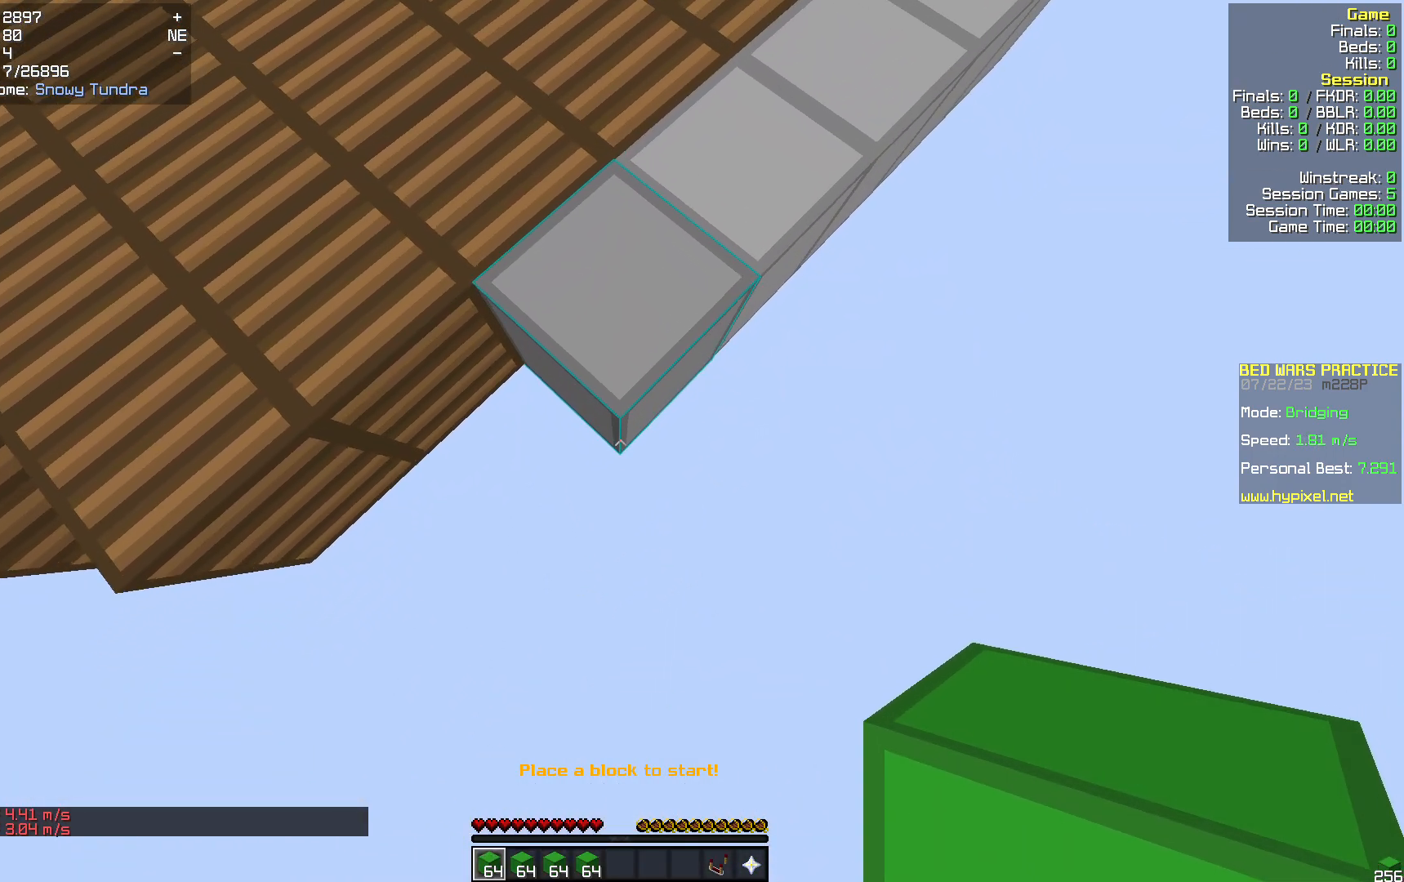
{"keys": ["s"], "mouse": [], "events": [[314, "mouse_right", "down"], [419, "mouse_right", "up"]]}
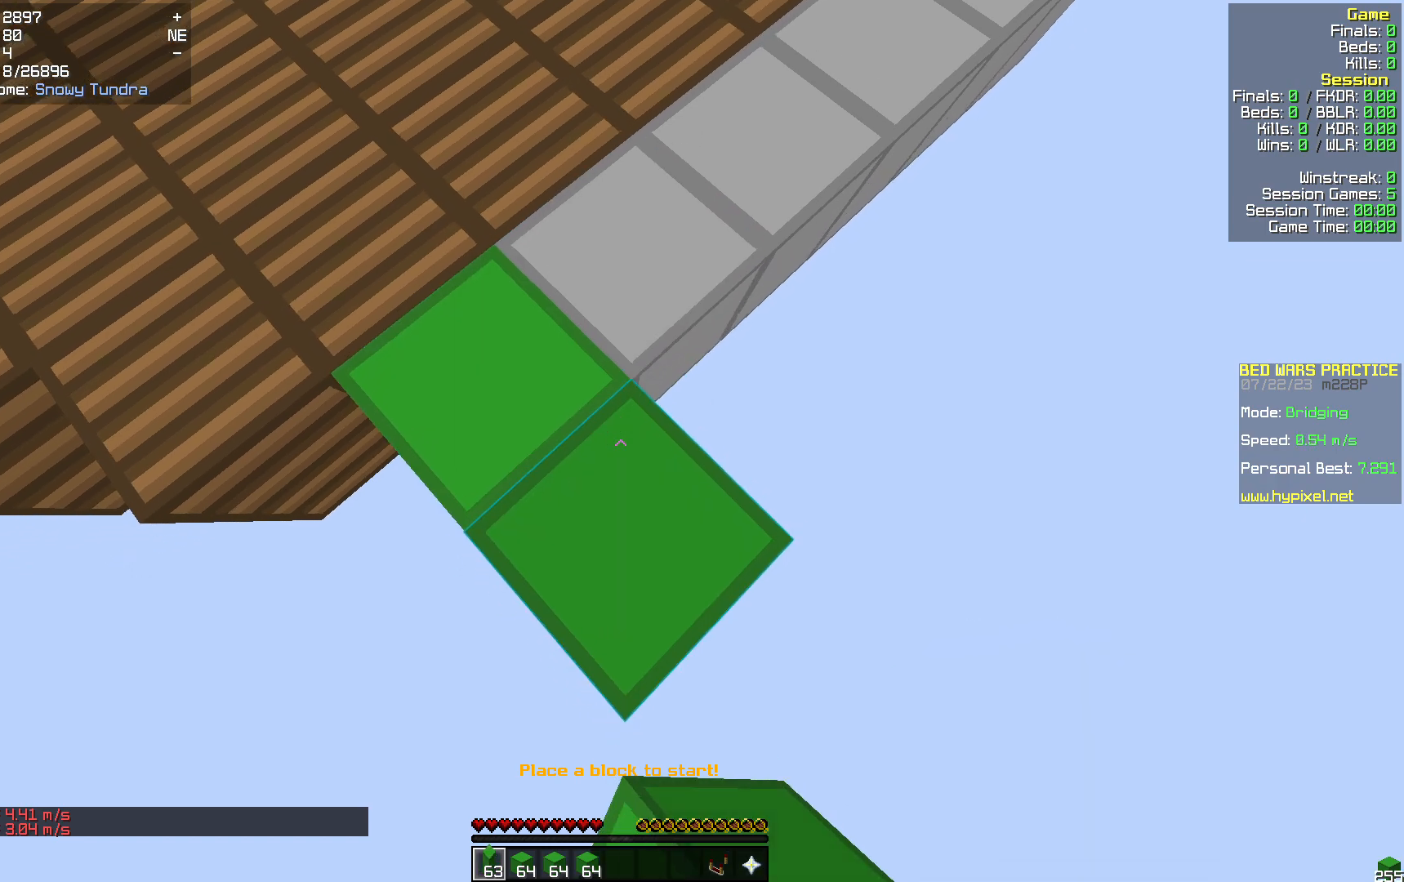
{"keys": ["s"], "mouse": [], "events": [[377, "mouse_right", "down"], [440, "mouse_right", "up"]]}
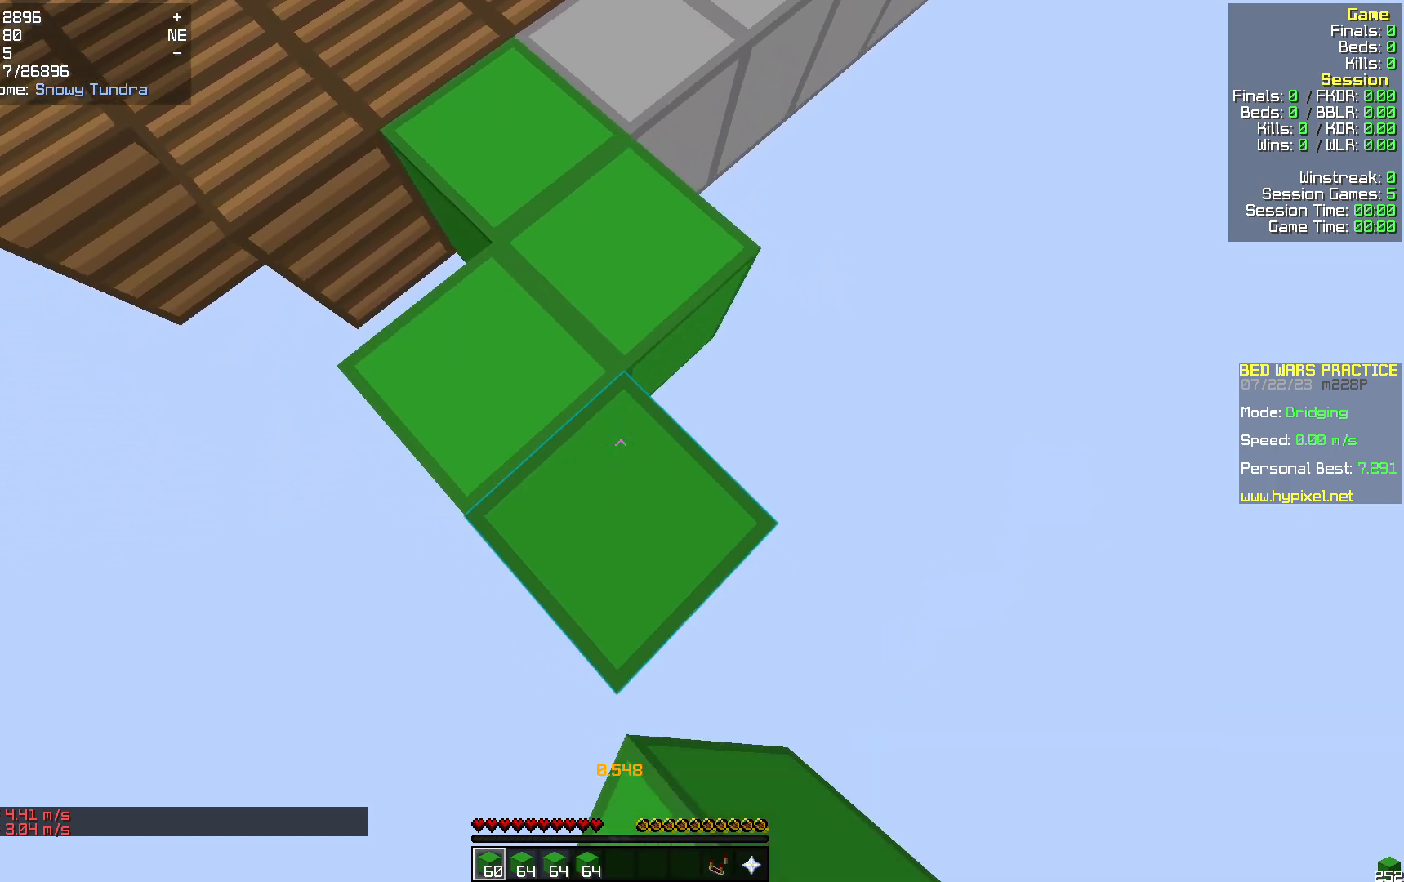
{"keys": ["s"], "mouse": [], "events": [[335, "mouse_right", "down"], [440, "mouse_right", "up"]]}
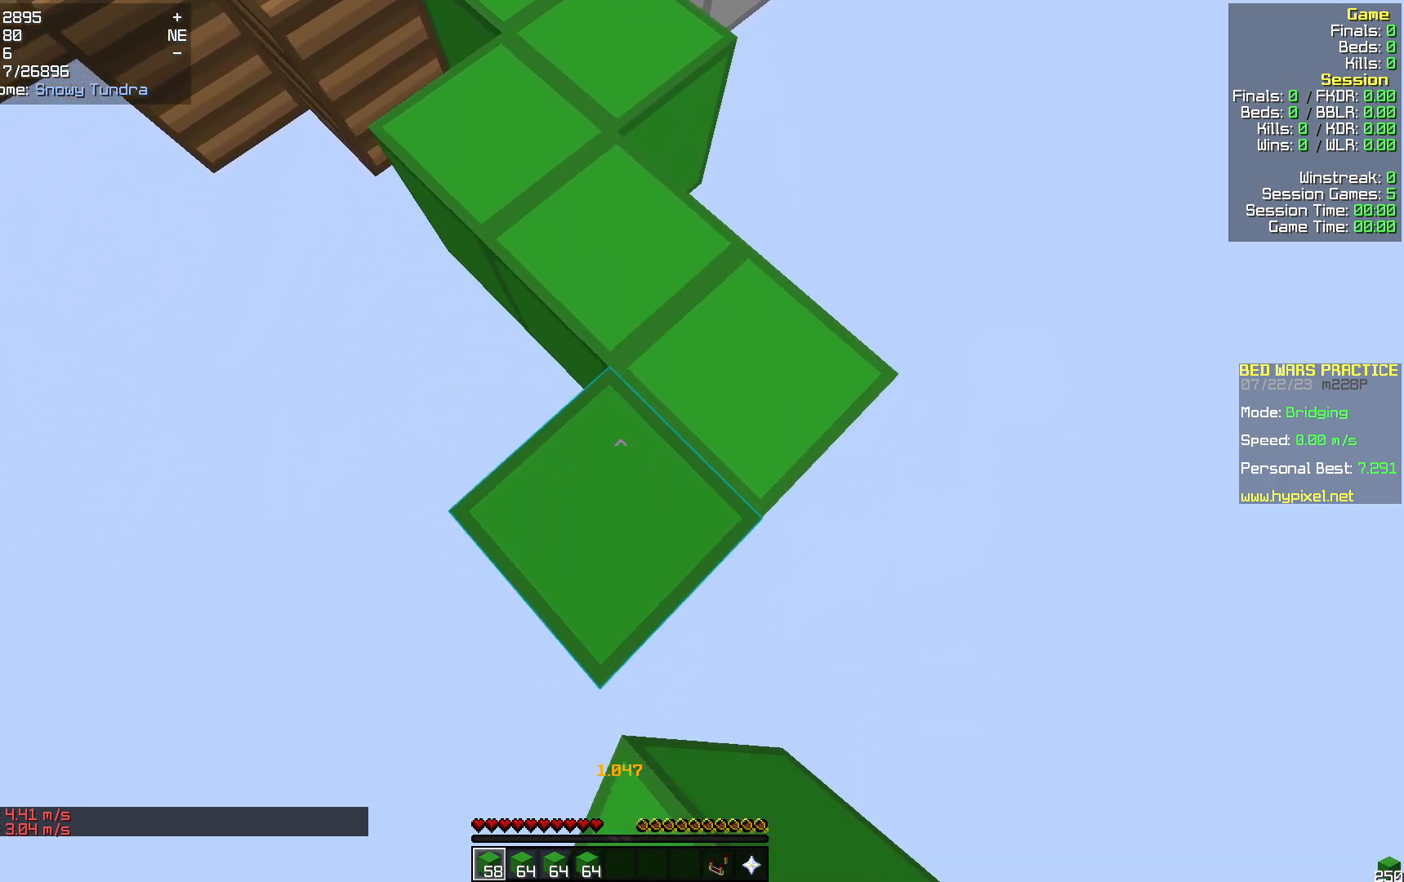
{"keys": ["s"], "mouse": [], "events": [[314, "mouse_right", "down"], [398, "mouse_right", "up"]]}
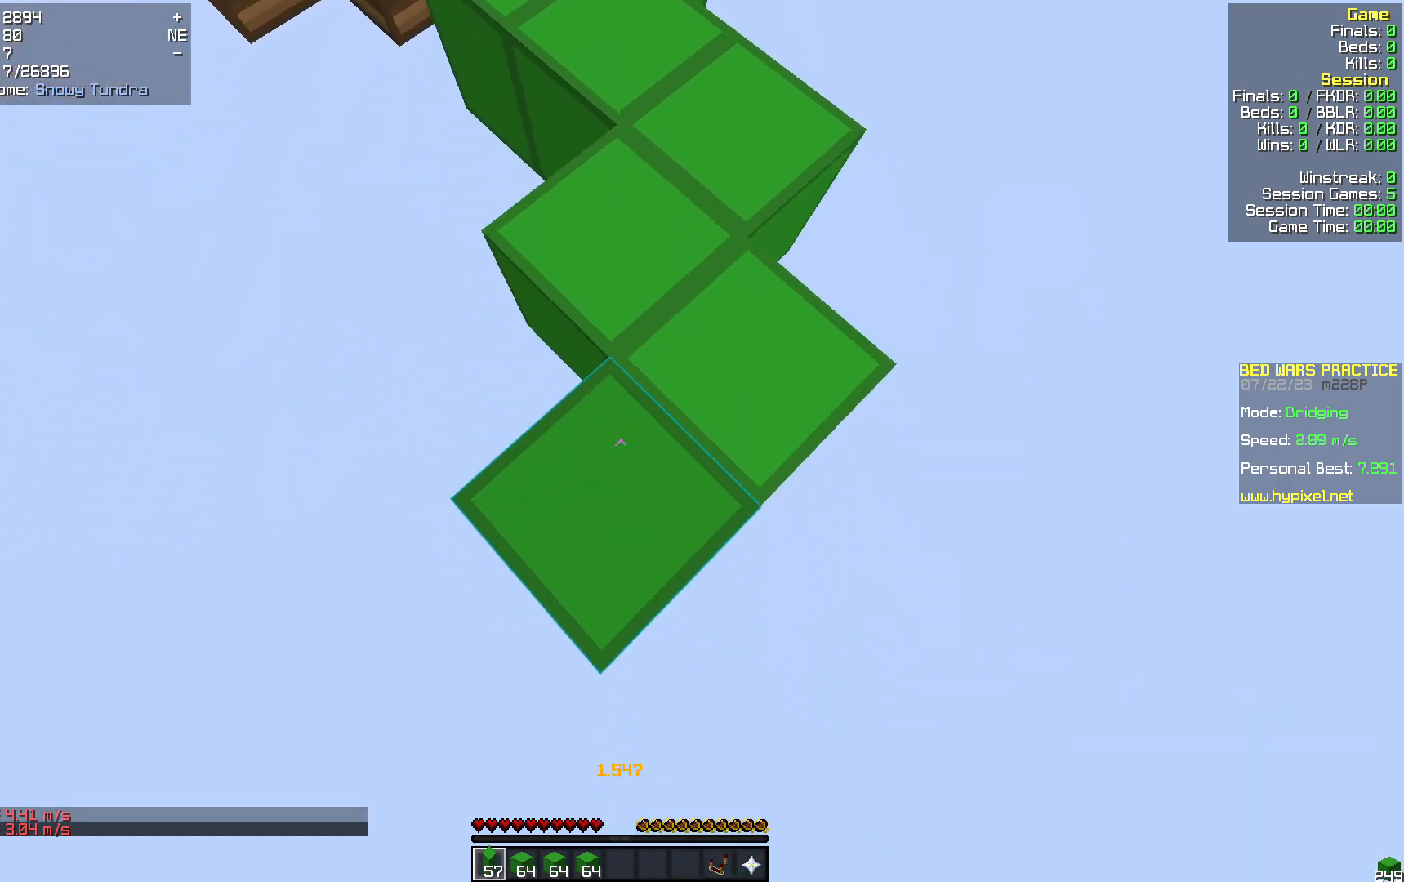
{"keys": ["s"], "mouse": [], "events": [[272, "mouse_right", "down"], [356, "mouse_right", "up"]]}
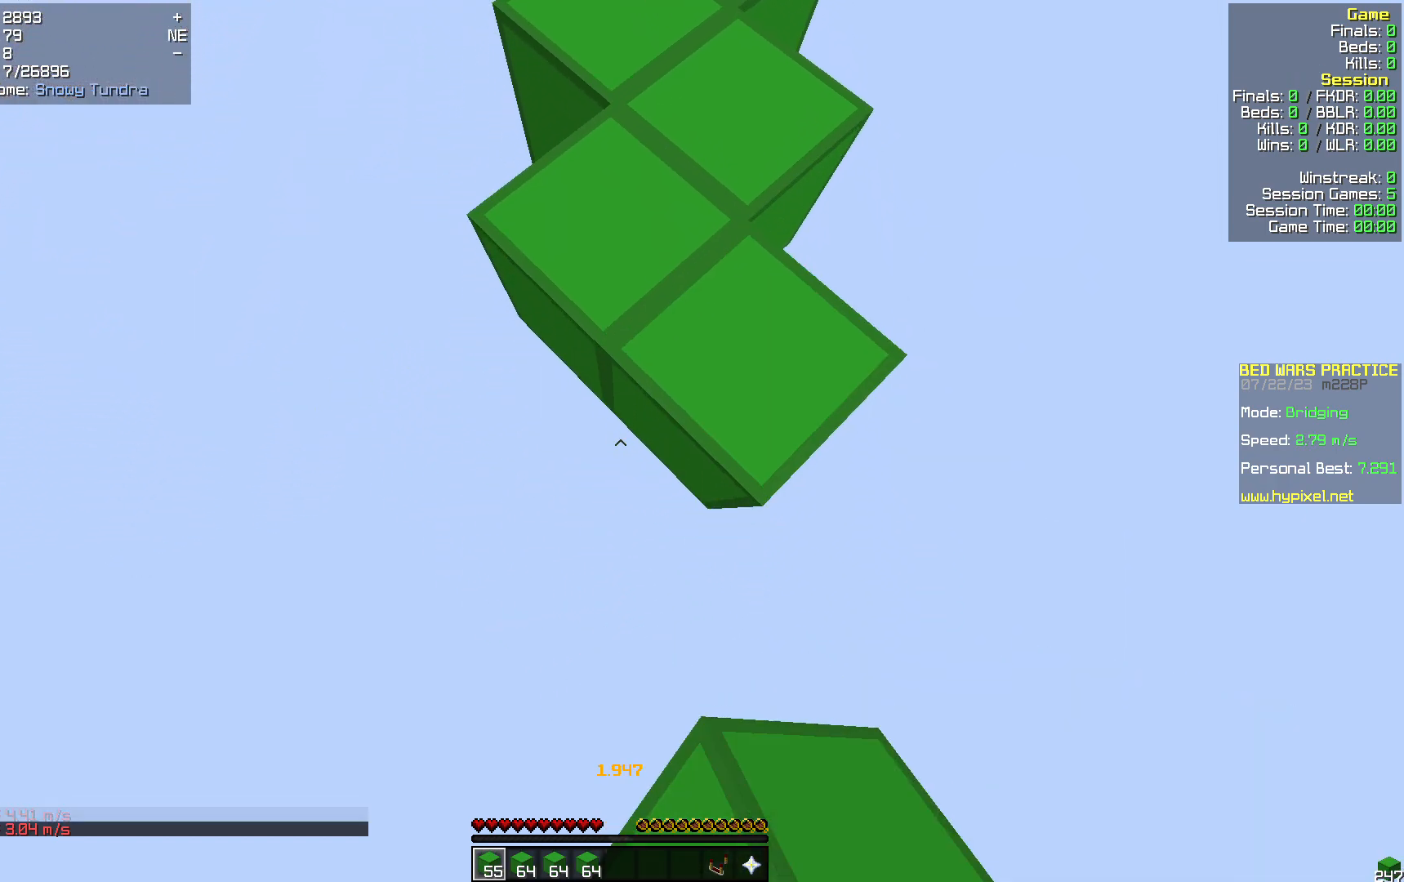
{"keys": ["d", "w"], "mouse": [], "events": [[293, "s", "up"], [356, "d", "down"], [377, "mouse_right", "down"], [419, "w", "down"], [461, "mouse_right", "up"]]}
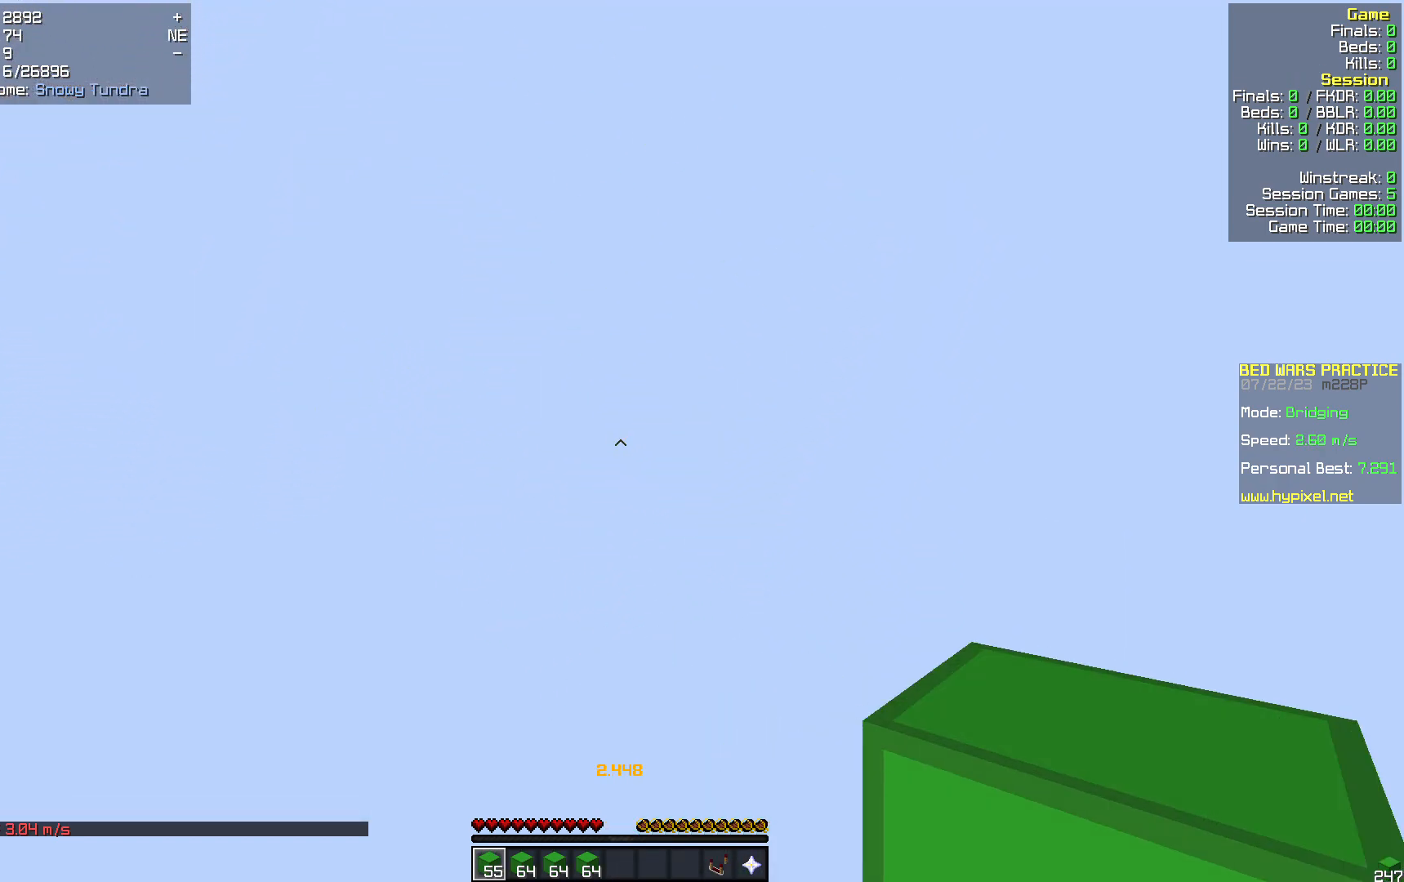
{"keys": ["w"], "mouse": [], "events": [[334, "d", "up"]]}
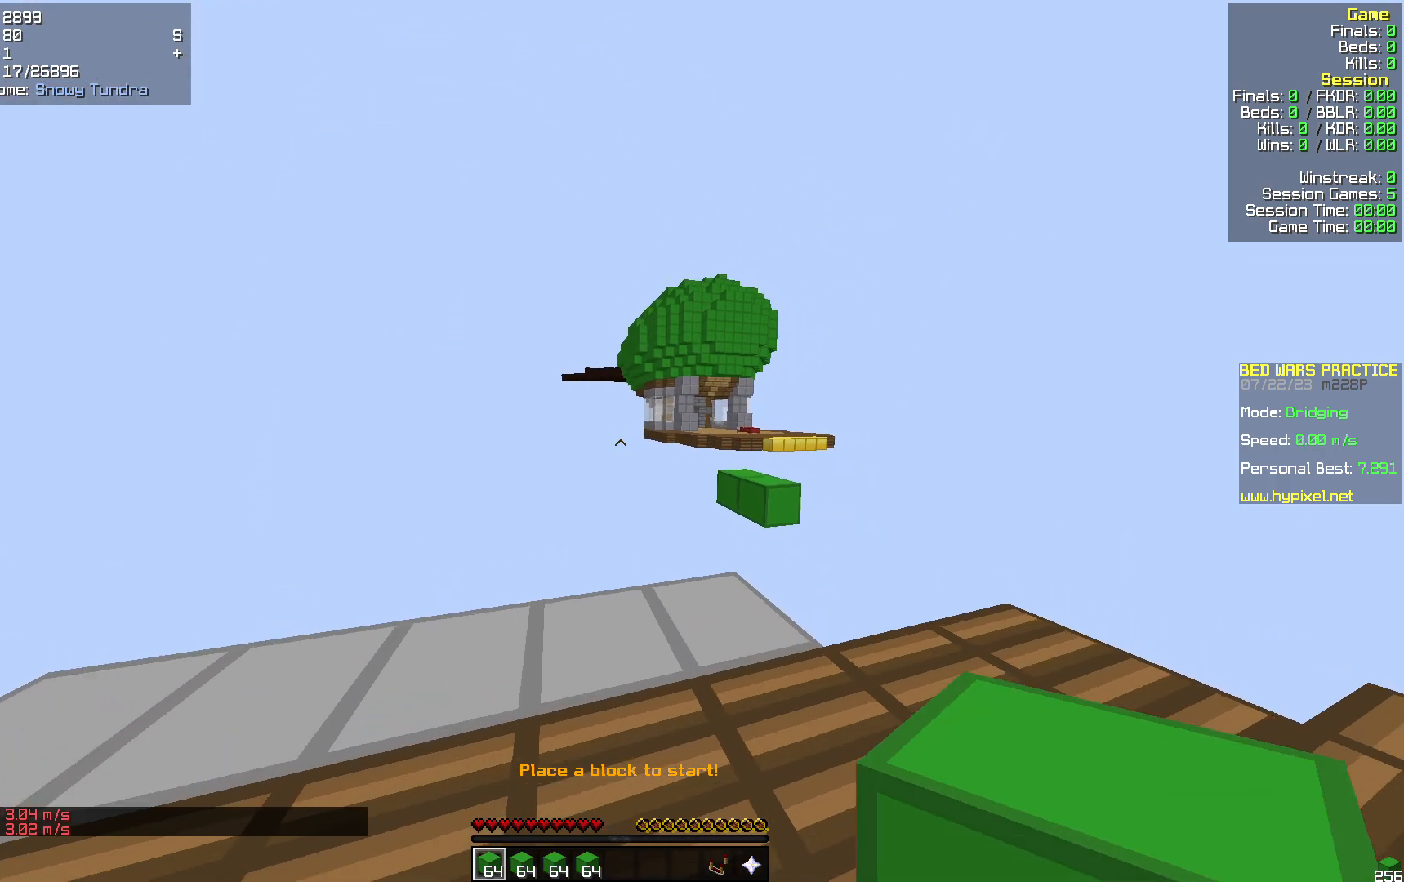
{"keys": ["d", "w"], "mouse": [], "events": [[251, "d", "down"]]}
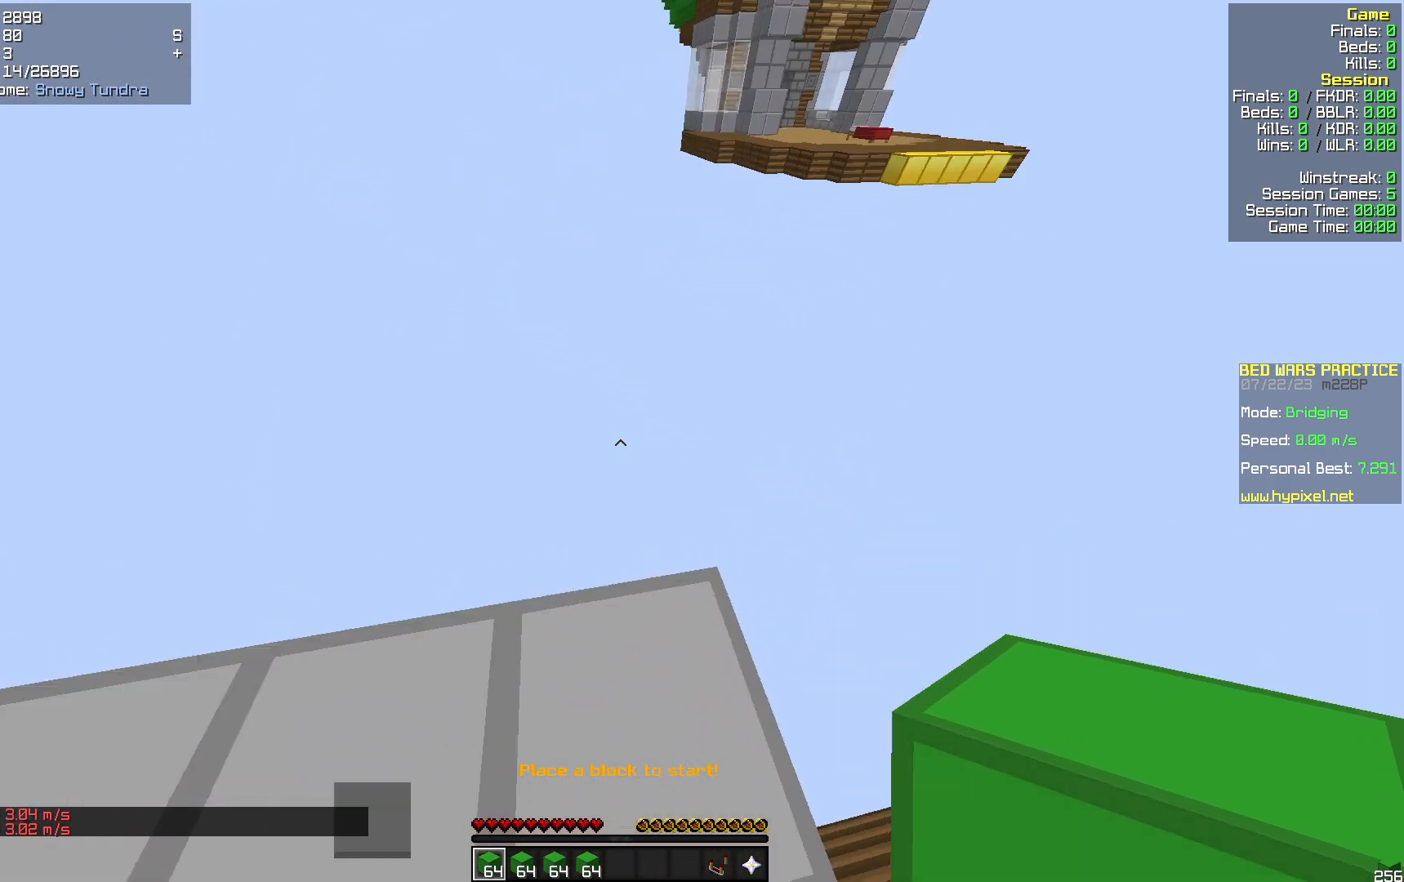
{"keys": ["d", "s"], "mouse": [], "events": [[188, "w", "up"], [355, "s", "down"]]}
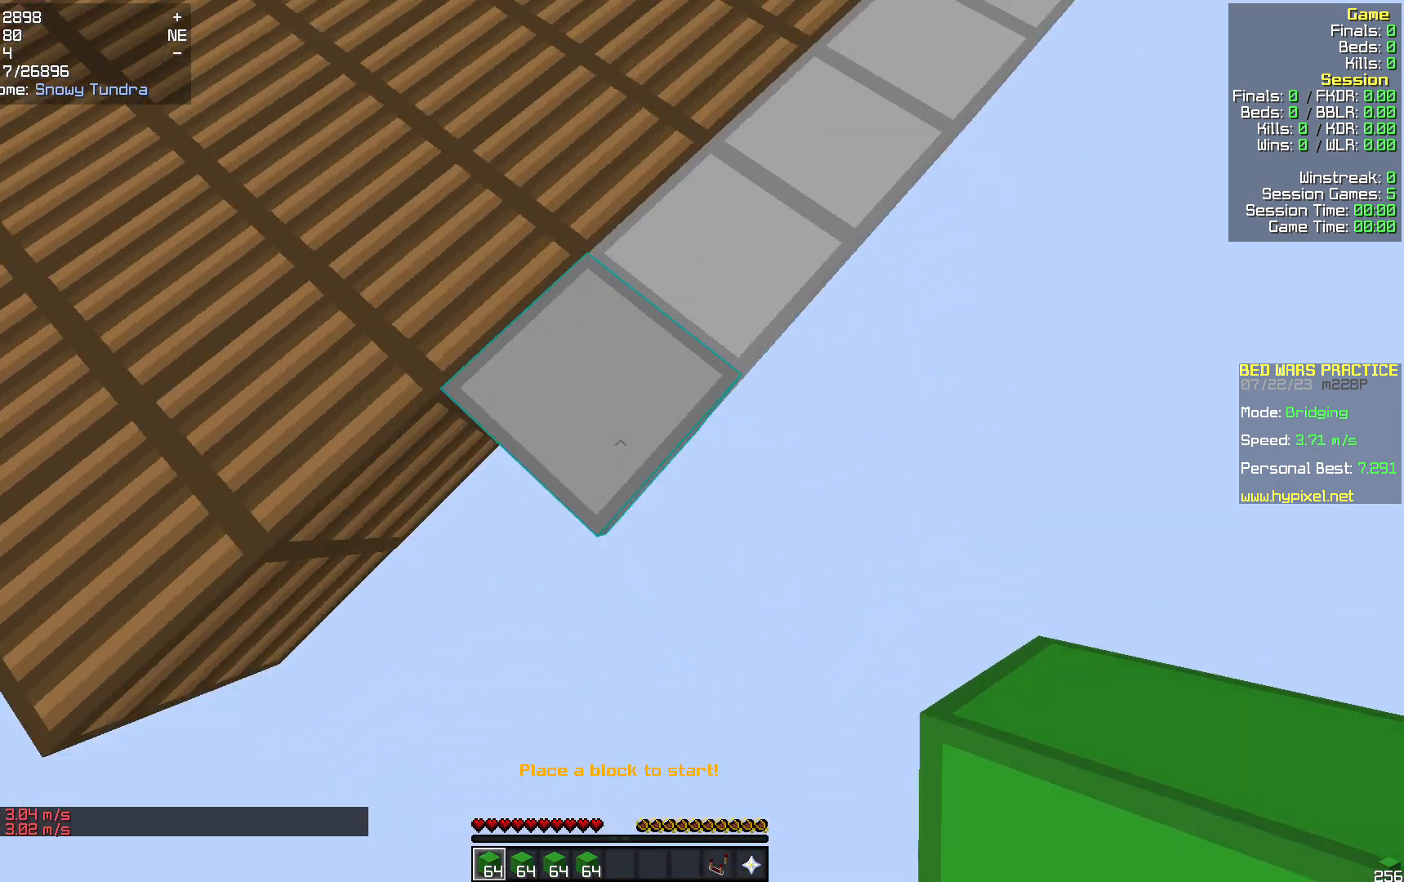
{"keys": ["a", "s"], "mouse": [], "events": [[83, "d", "up"], [293, "a", "down"]]}
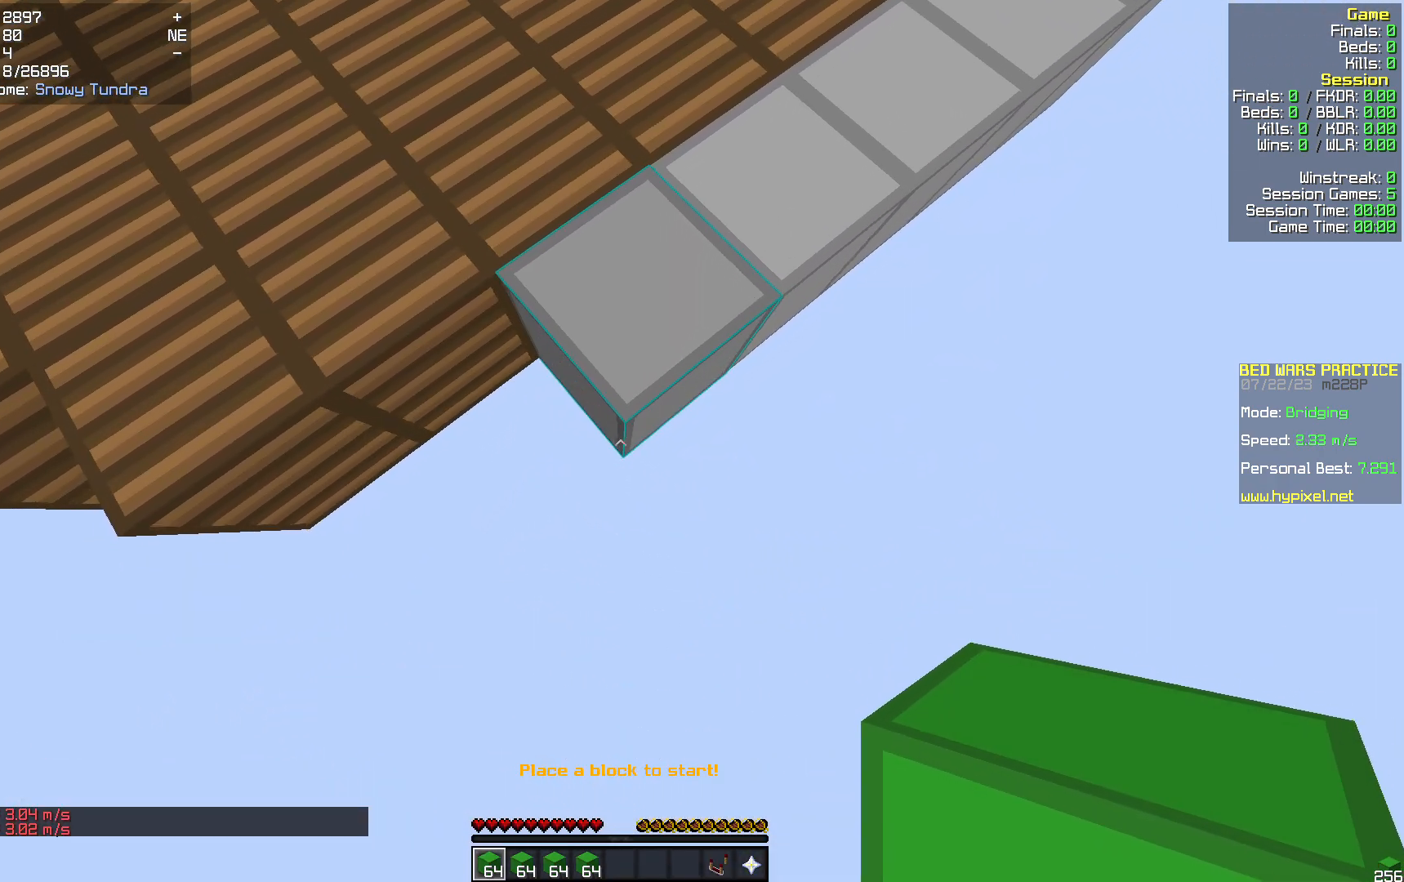
{"keys": ["s"], "mouse": [], "events": [[21, "a", "up"], [230, "mouse_right", "down"], [376, "mouse_right", "up"]]}
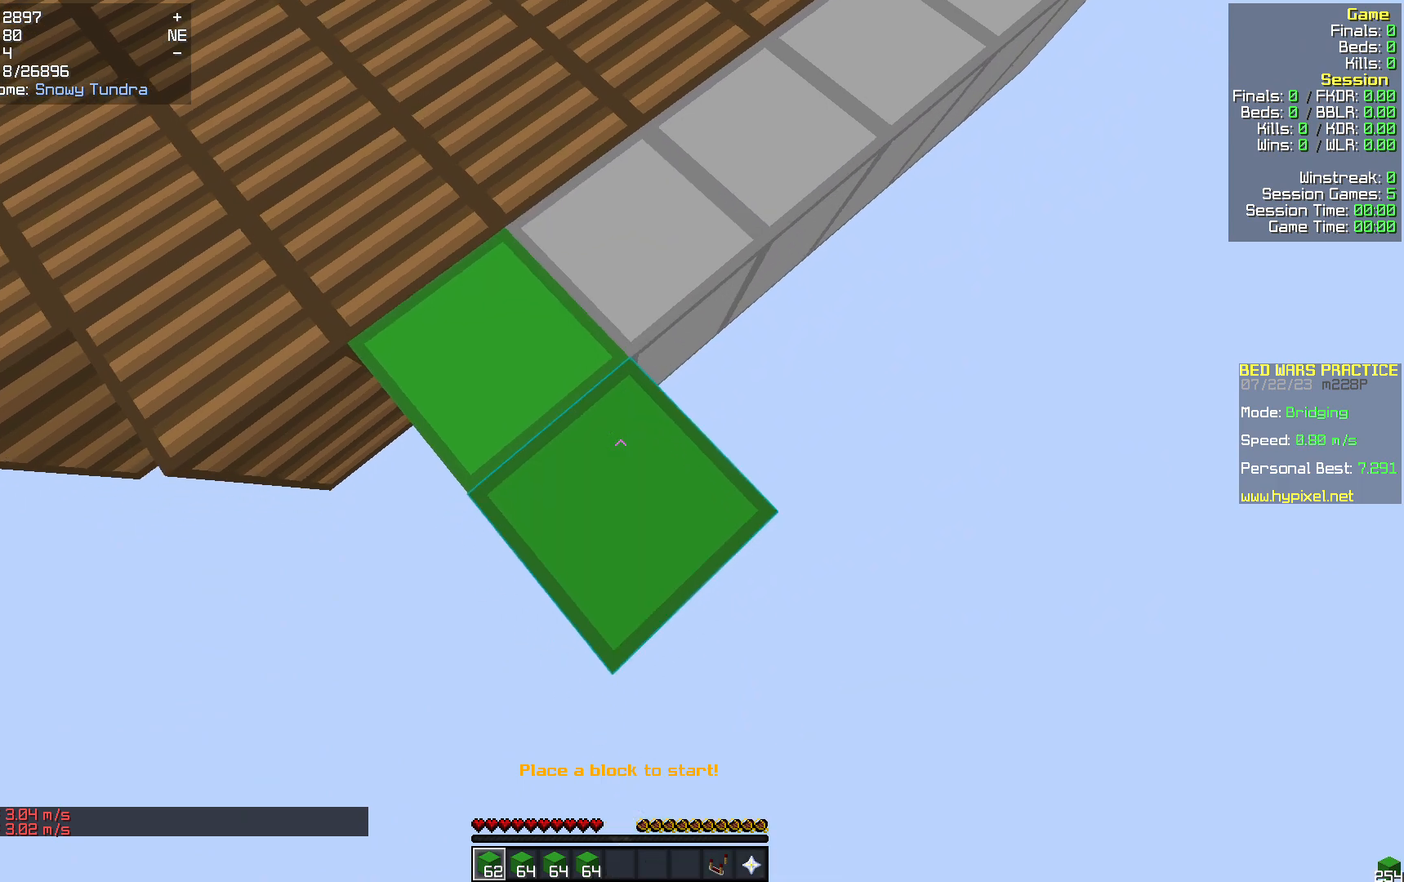
{"keys": ["s"], "mouse": [], "events": [[293, "mouse_right", "down"], [418, "mouse_right", "up"]]}
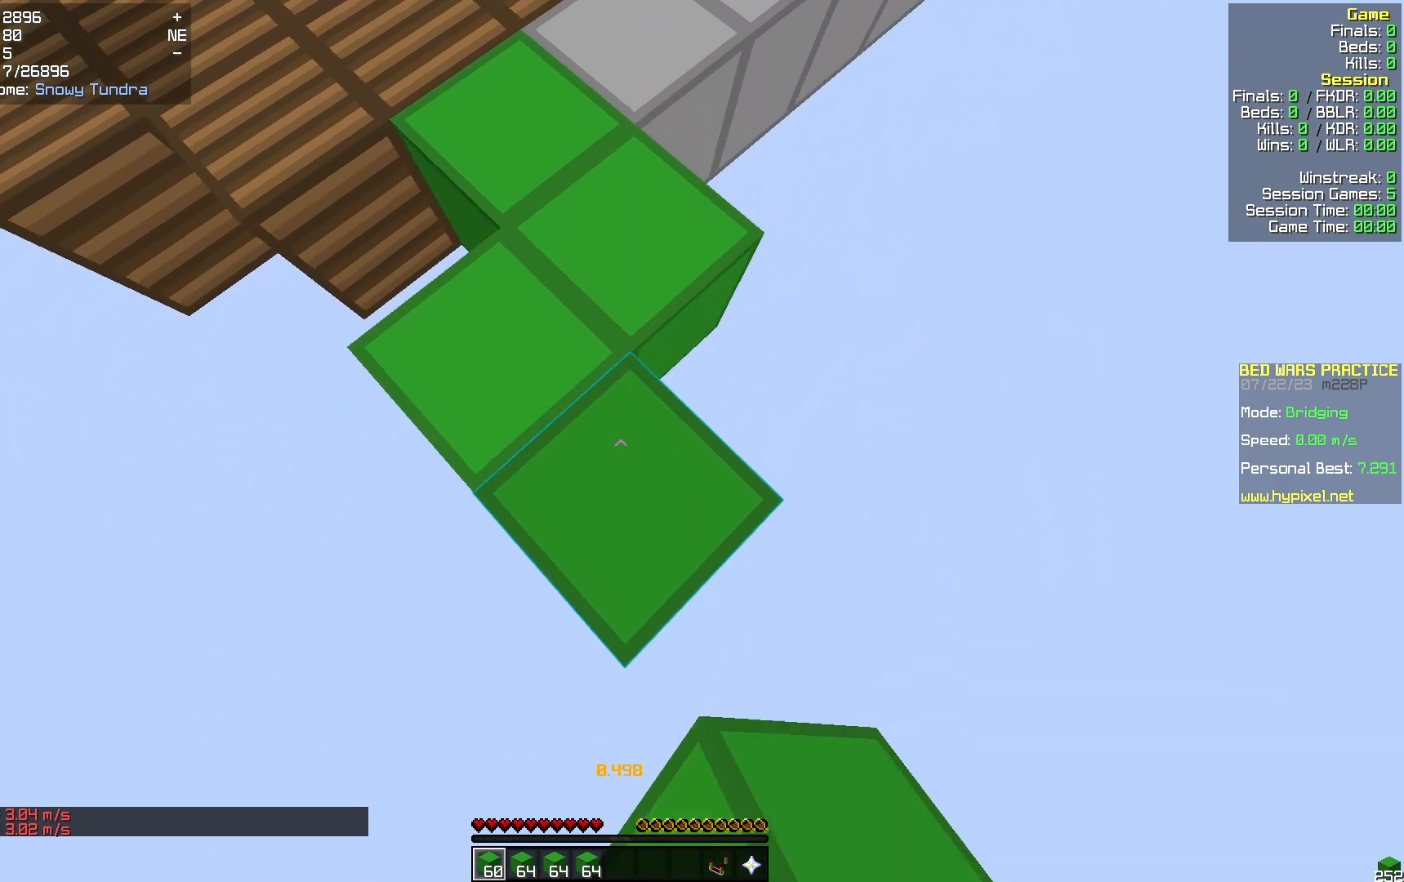
{"keys": ["s"], "mouse": [], "events": [[293, "mouse_right", "down"], [376, "mouse_right", "up"]]}
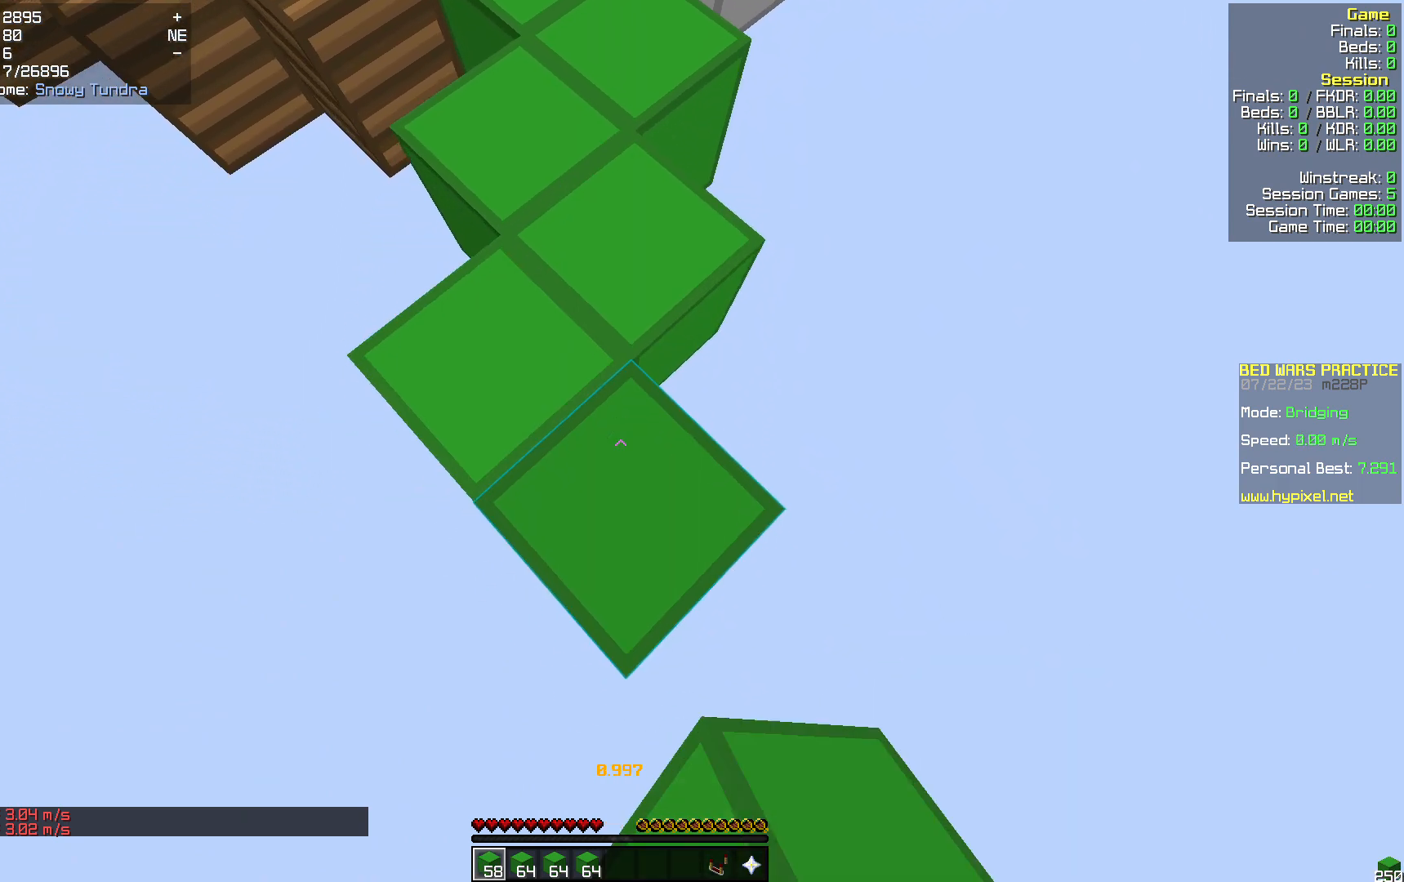
{"keys": ["s"], "mouse": [], "events": [[314, "mouse_right", "down"], [418, "mouse_right", "up"]]}
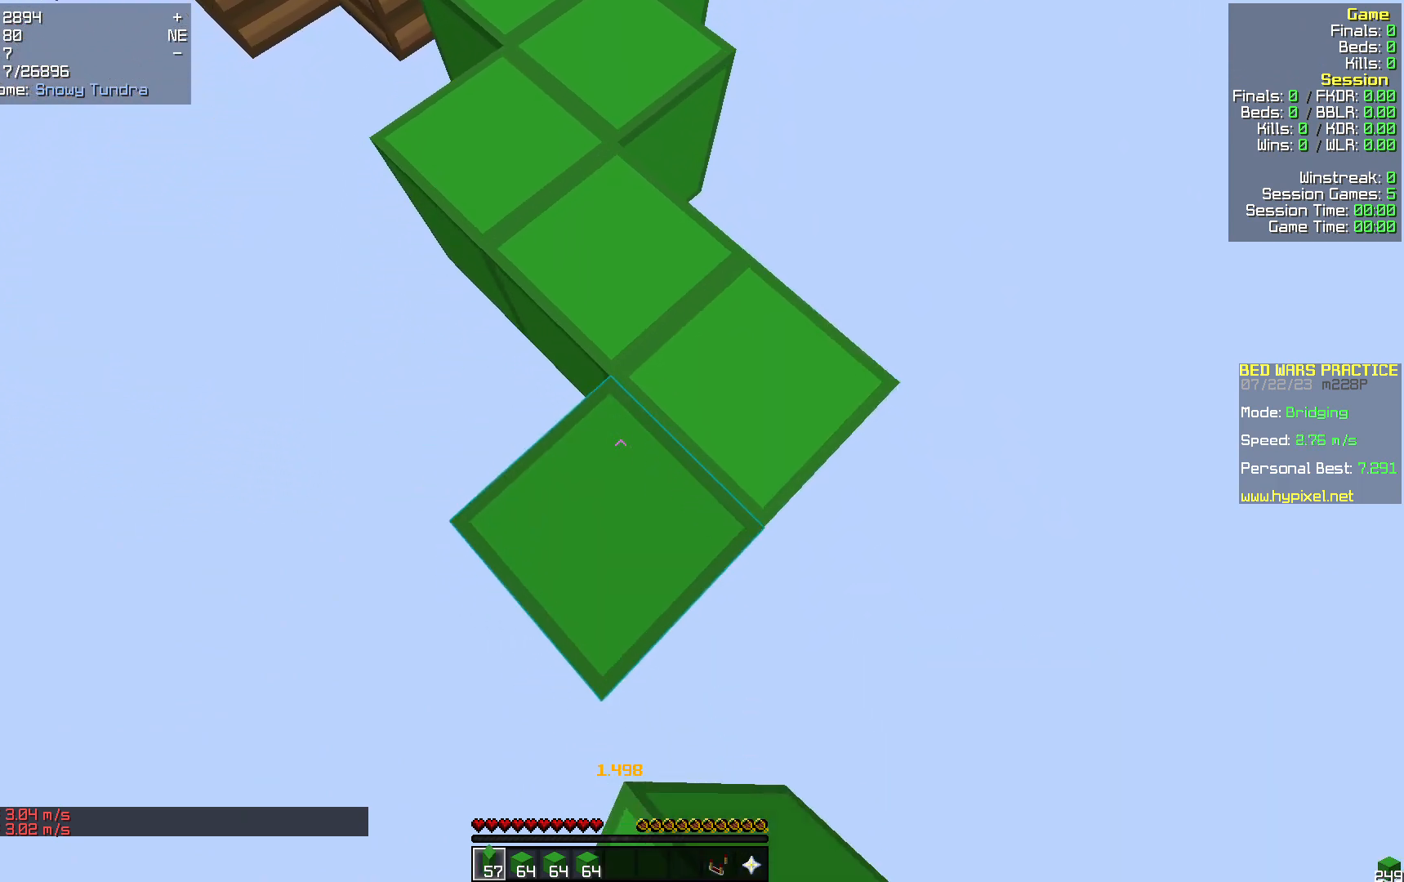
{"keys": ["s"], "mouse": [], "events": [[335, "mouse_right", "down"], [439, "mouse_right", "up"]]}
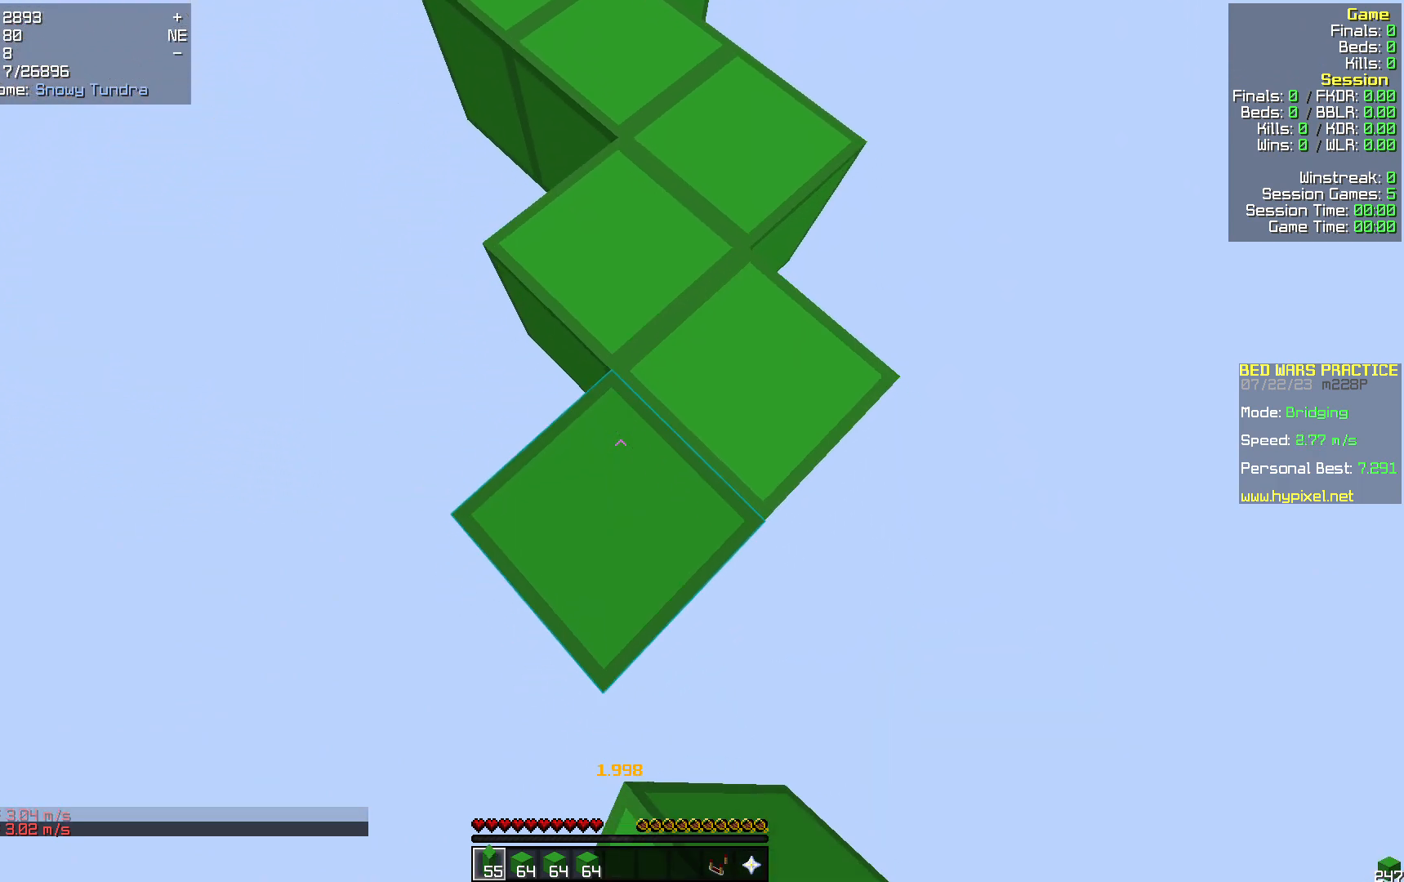
{"keys": ["s"], "mouse": [], "events": [[335, "mouse_right", "down"], [418, "mouse_right", "up"]]}
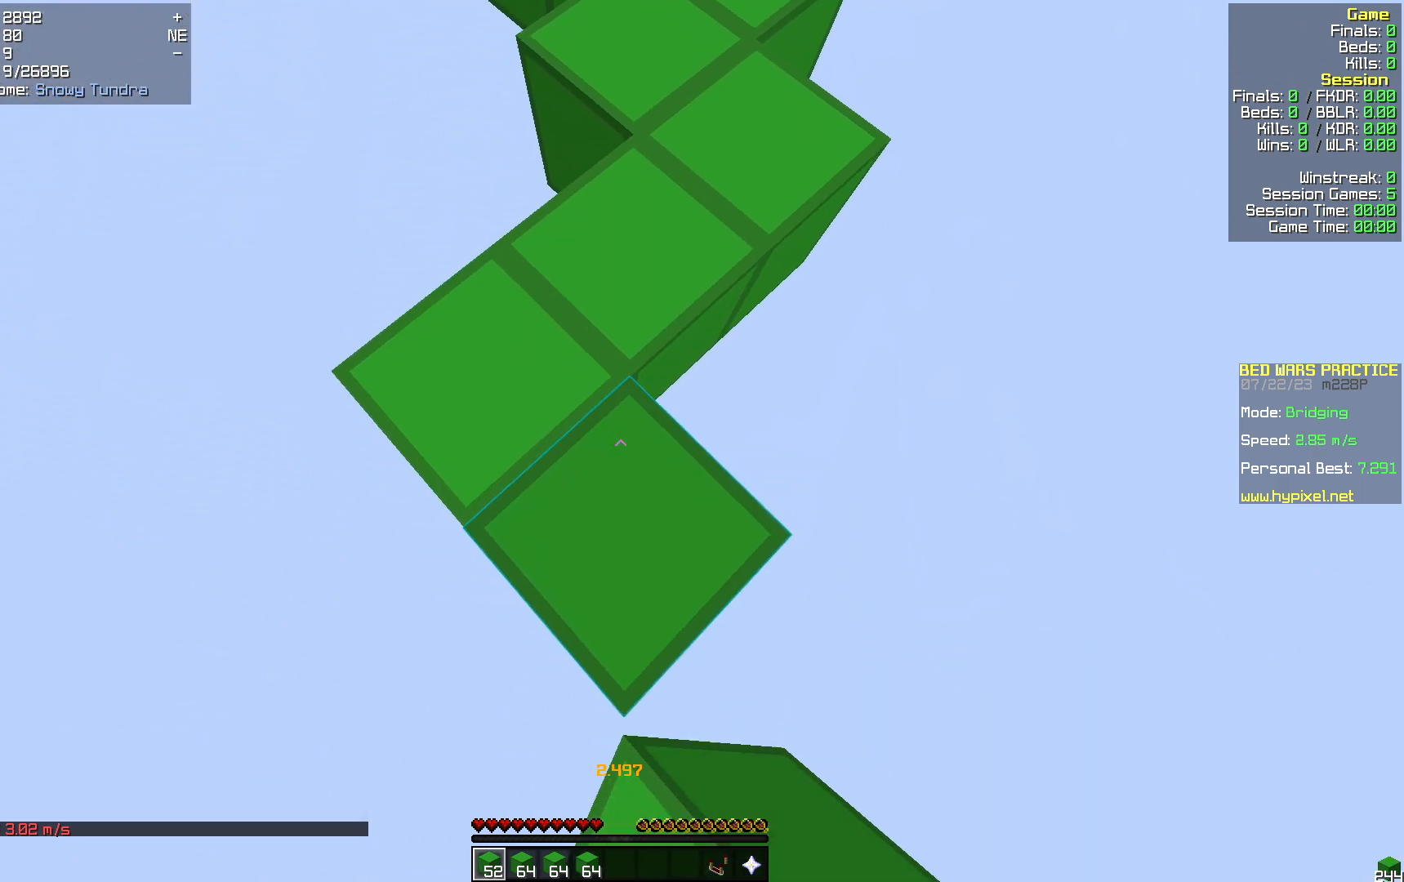
{"keys": ["s"], "mouse": [], "events": [[377, "mouse_right", "down"], [481, "mouse_right", "up"]]}
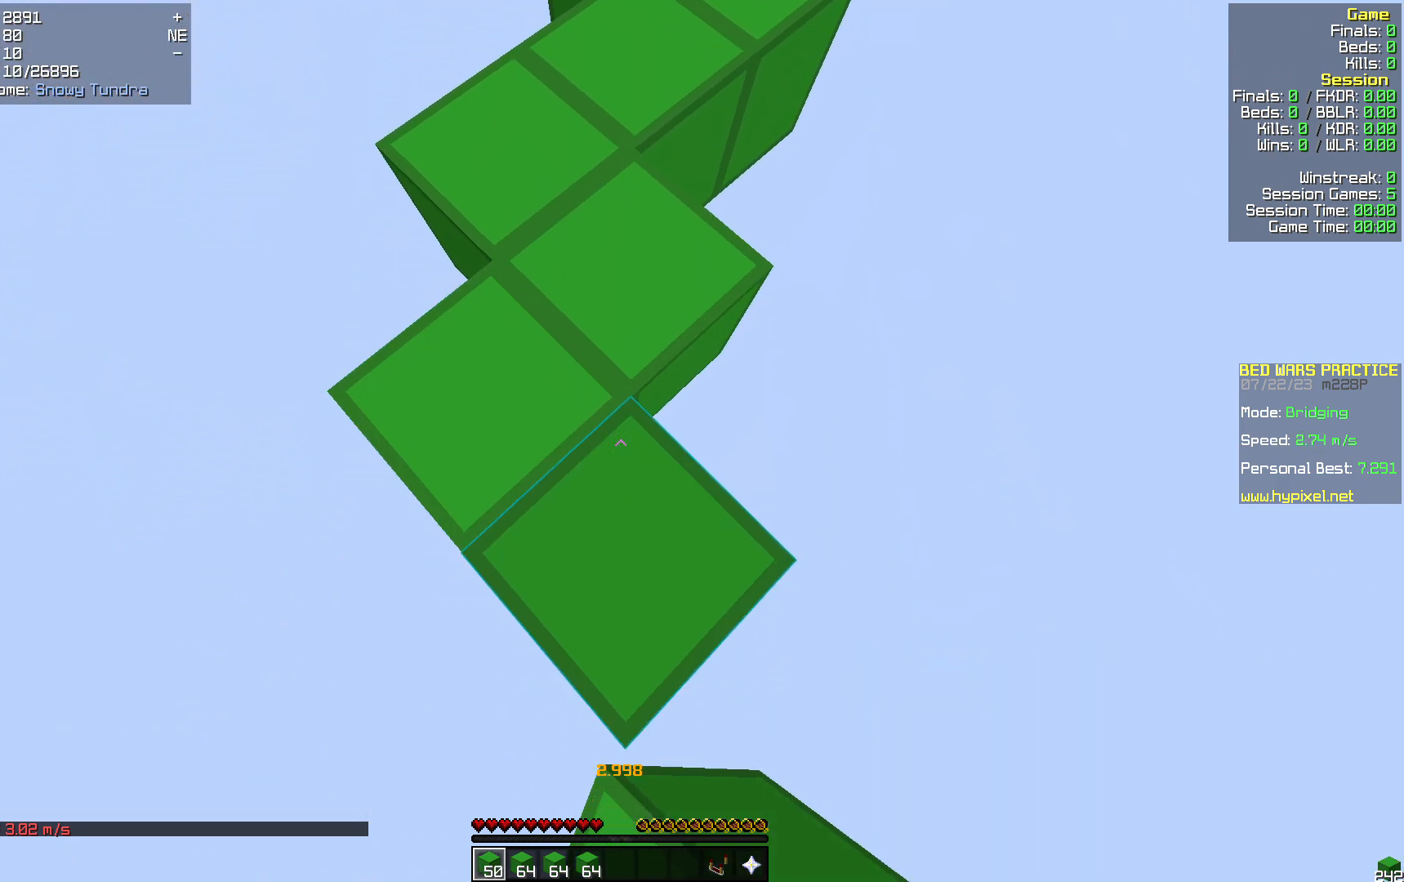
{"keys": ["s"], "mouse": ["right"], "events": [[419, "mouse_right", "down"]]}
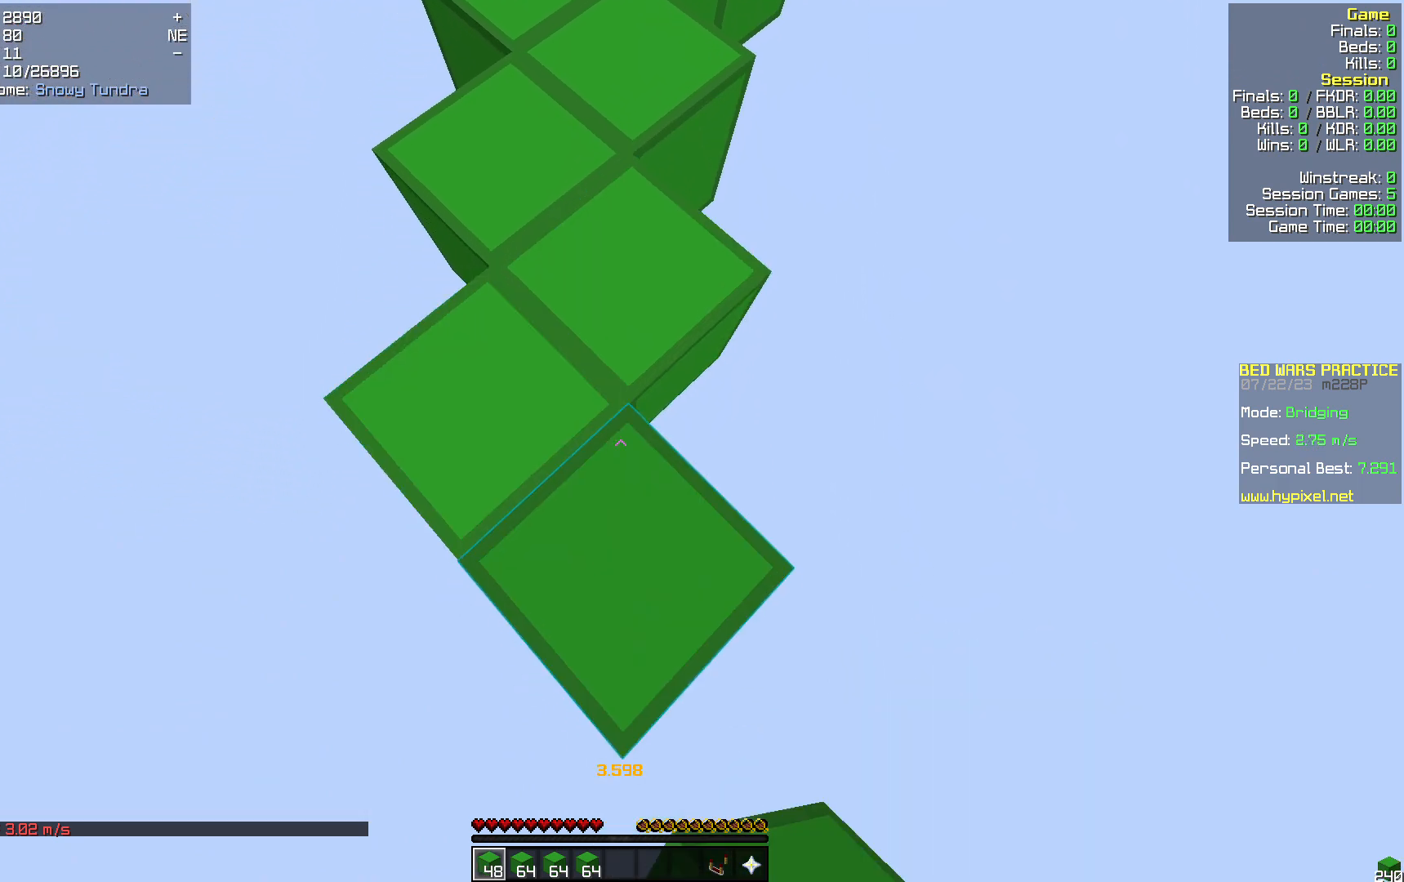
{"keys": ["s"], "mouse": [], "events": [[21, "mouse_right", "up"], [439, "mouse_right", "down"], [502, "mouse_right", "up"]]}
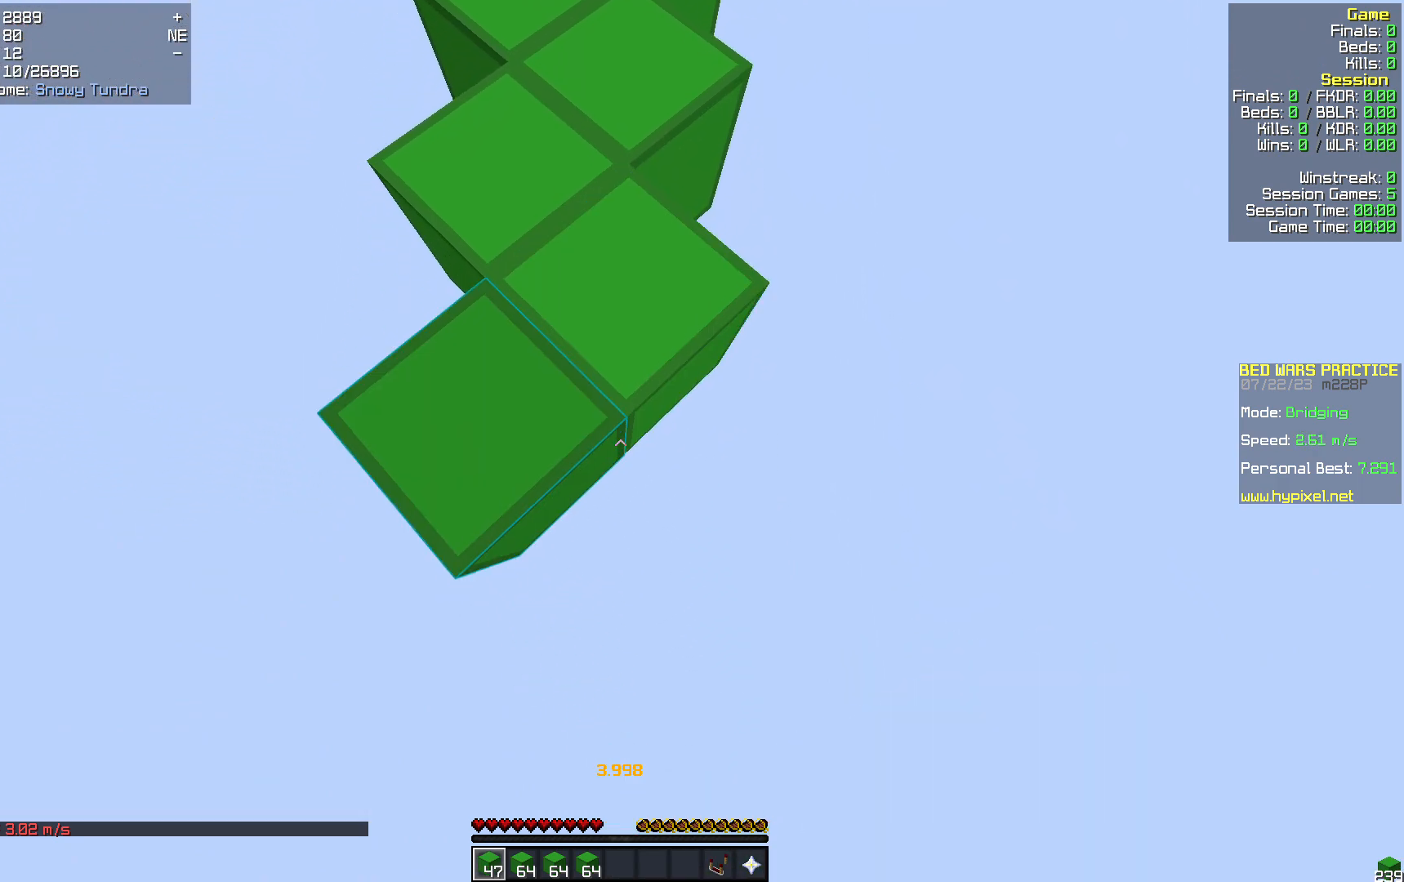
{"keys": [], "mouse": [], "events": [[502, "s", "up"]]}
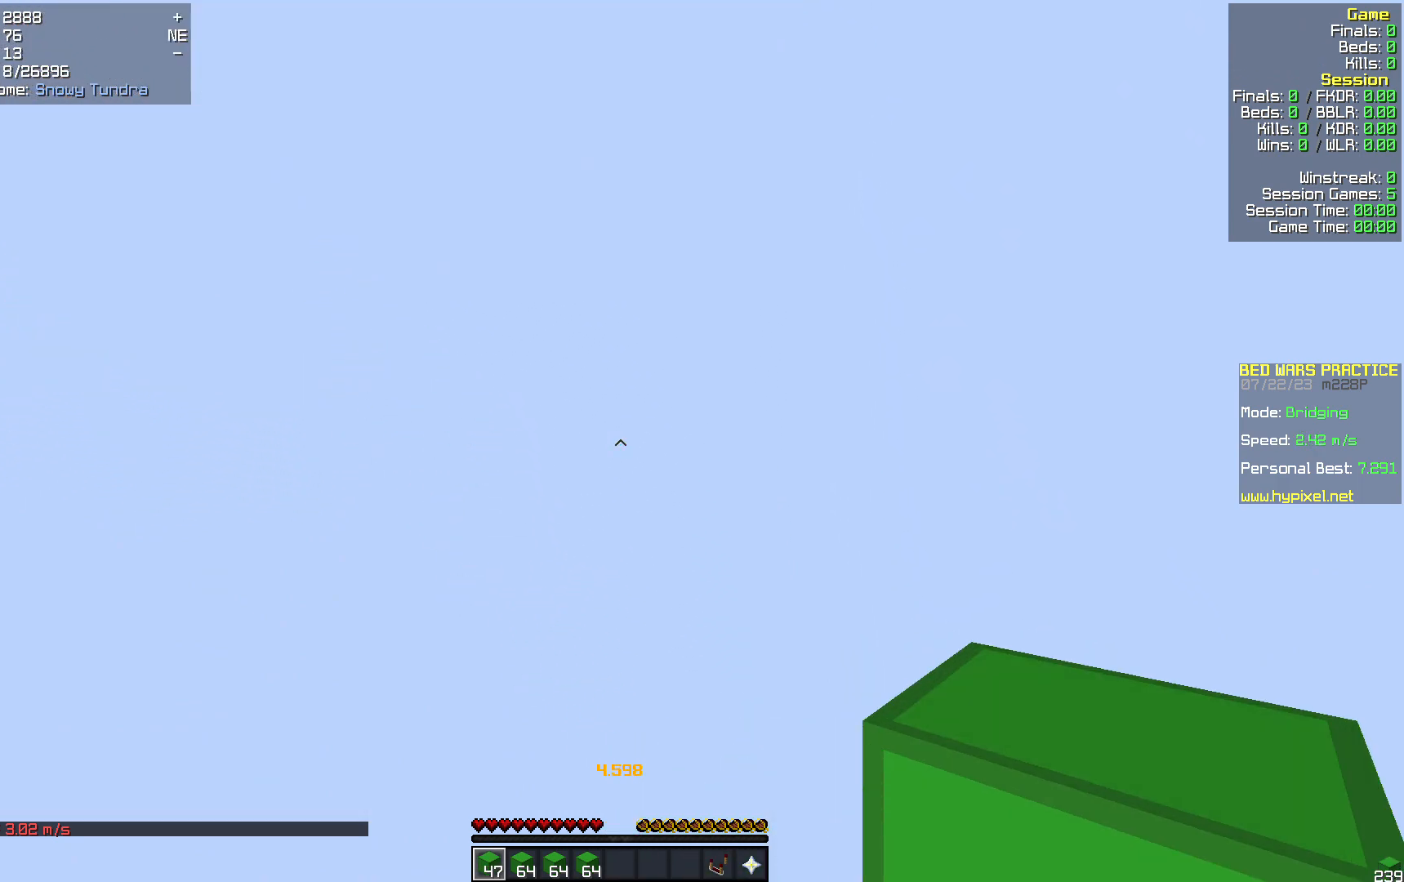
{"keys": ["d", "w"], "mouse": [], "events": [[42, "d", "down"], [126, "w", "down"]]}